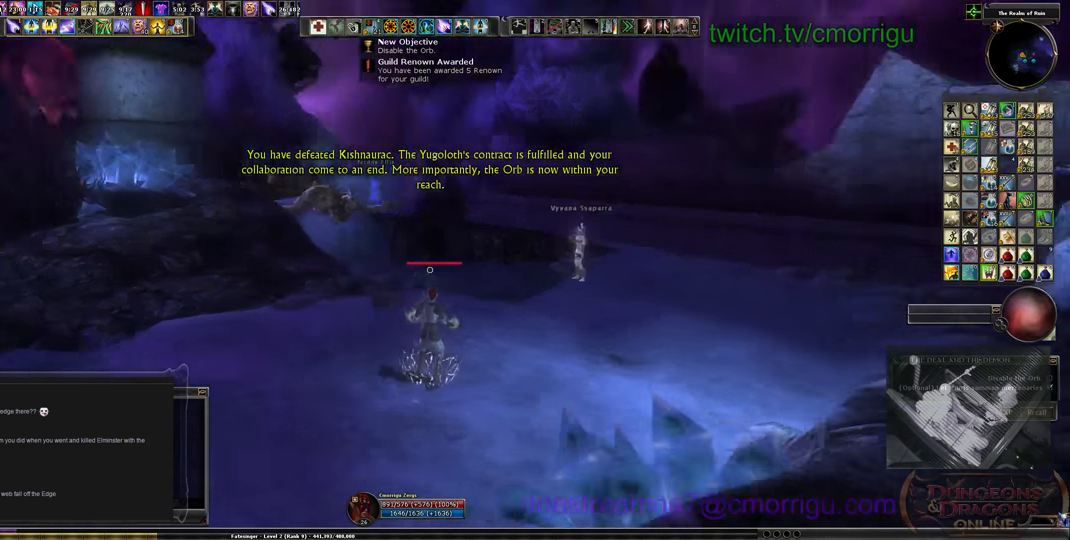
Gameplay with keyboard; each line is a JSON object with the keys held at the frame after it. "events" lists presses ("down") and releases ("up") of ".", "/", "0", "1", "2", "3", "4", "5", "6", "7", "8", "9", "a", "b", "backslash", "backspace", "c", "caps_lock", "comma", "ctrl_l", "ctrl_r", "d", "e", "equals", "escape", "f", "f1", "f10", "f11", "f12", "f2", "f3", "f4", "f5", "f6", "f7", "f8", "f9", "g", "h", "i", "j", "k", "l", "lbracket", "m", "minus", "n", "o", "p", "q", "quote", "r", "rbracket", "return", "s", "semicolon", "shift_l", "shift_r", "space", "t", "tab", "tilde", "u", "v", "w", "x", "y" and "z" between this image and that frame as [ms after this image, input, new state], when the widget could be followed in between. No other keys are recorded. Mouse input is not recorded.
{"keys": ["w"], "events": [[400, "w", "down"]]}
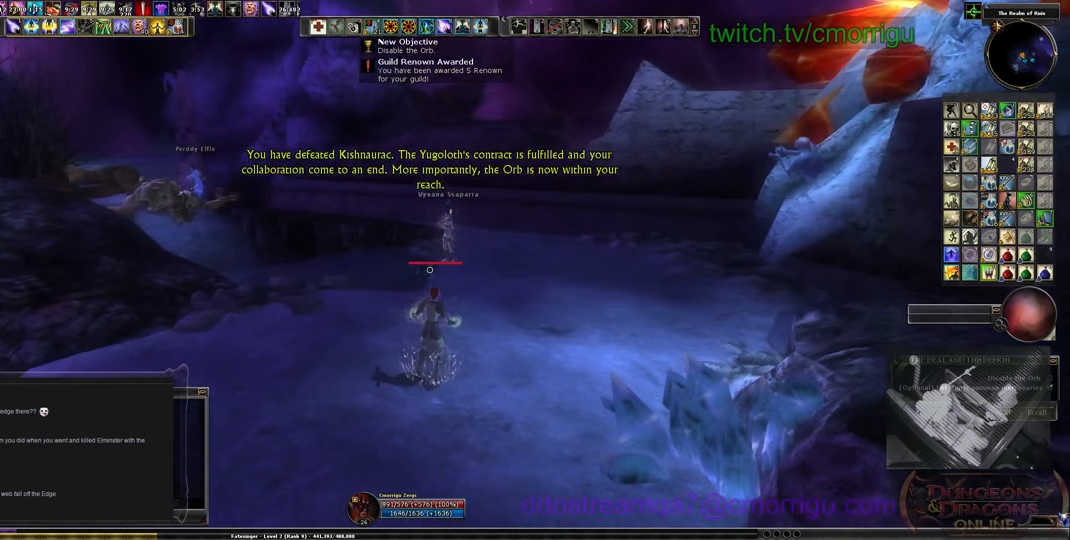
{"keys": [], "events": [[500, "w", "up"]]}
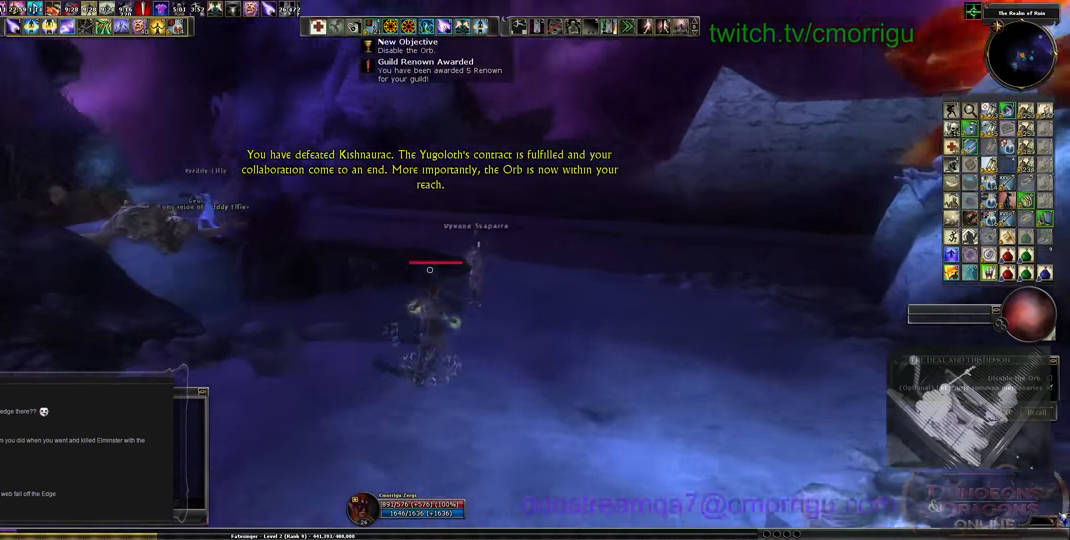
{"keys": [], "events": []}
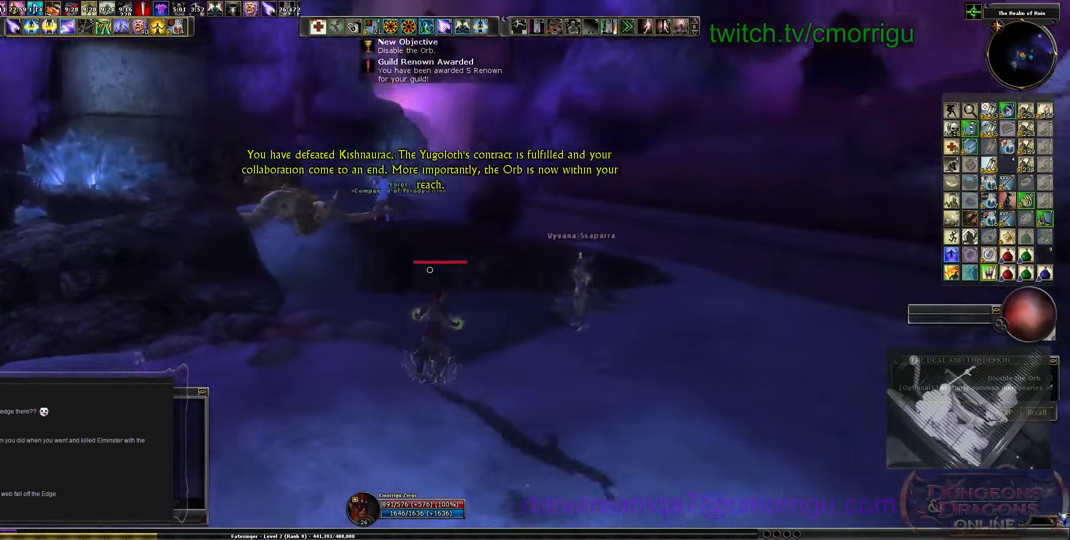
{"keys": [], "events": []}
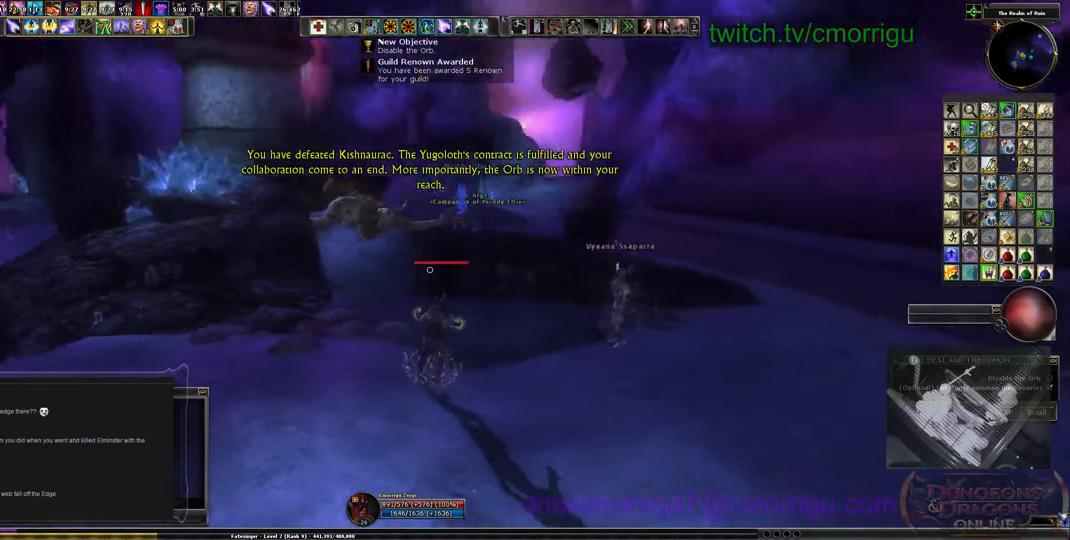
{"keys": [], "events": []}
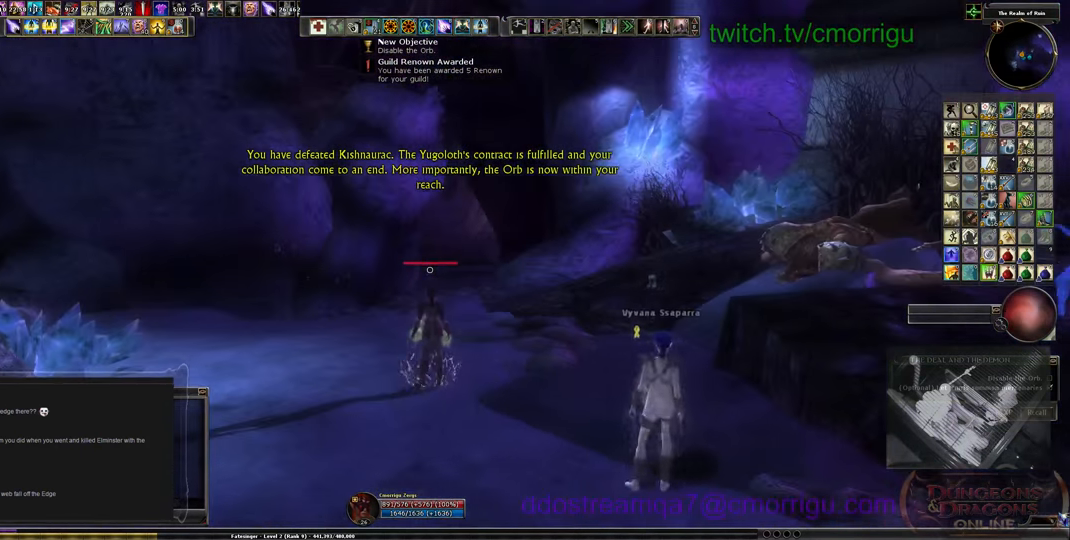
{"keys": [], "events": []}
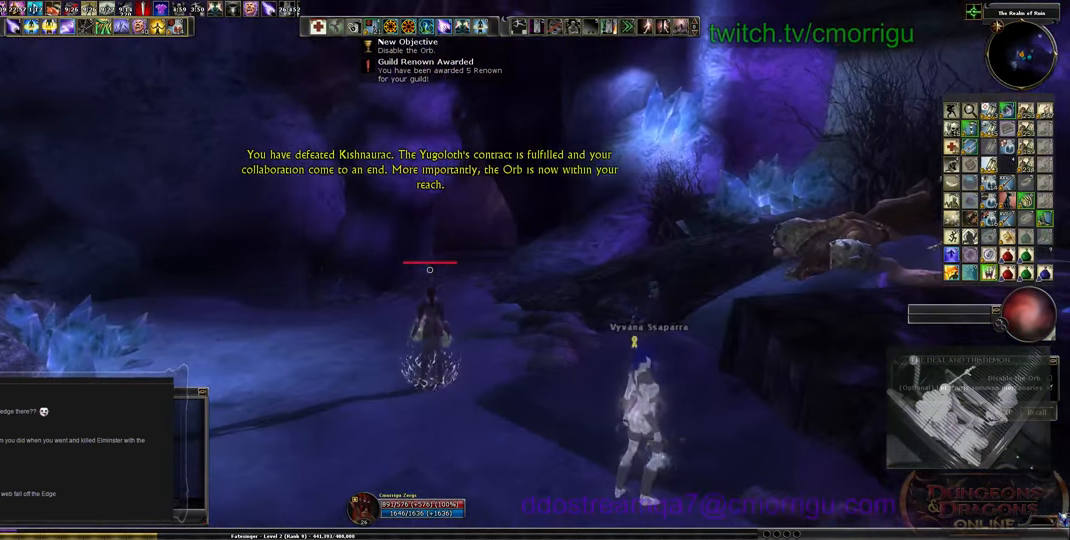
{"keys": [], "events": []}
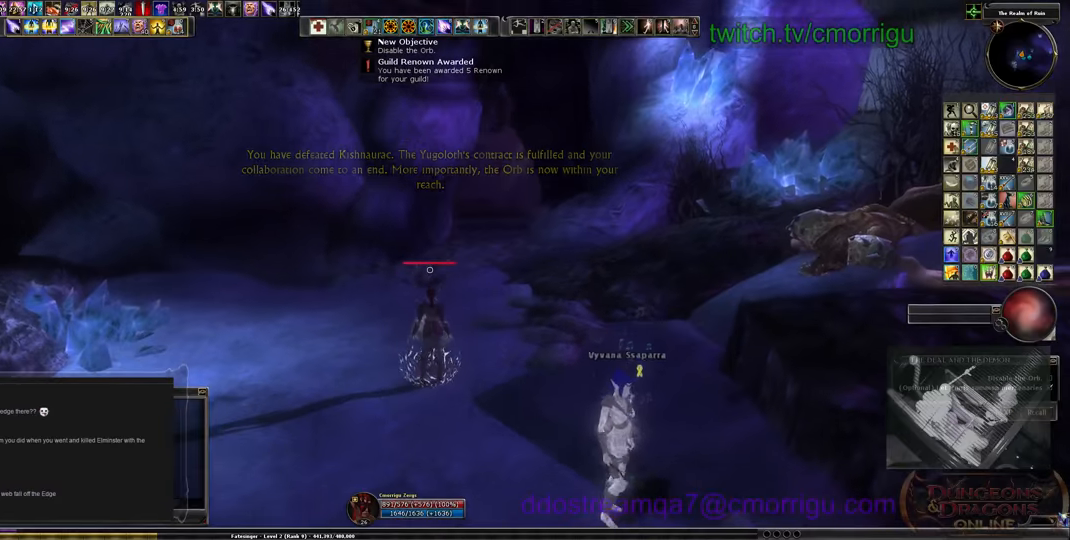
{"keys": ["w"], "events": [[300, "w", "down"]]}
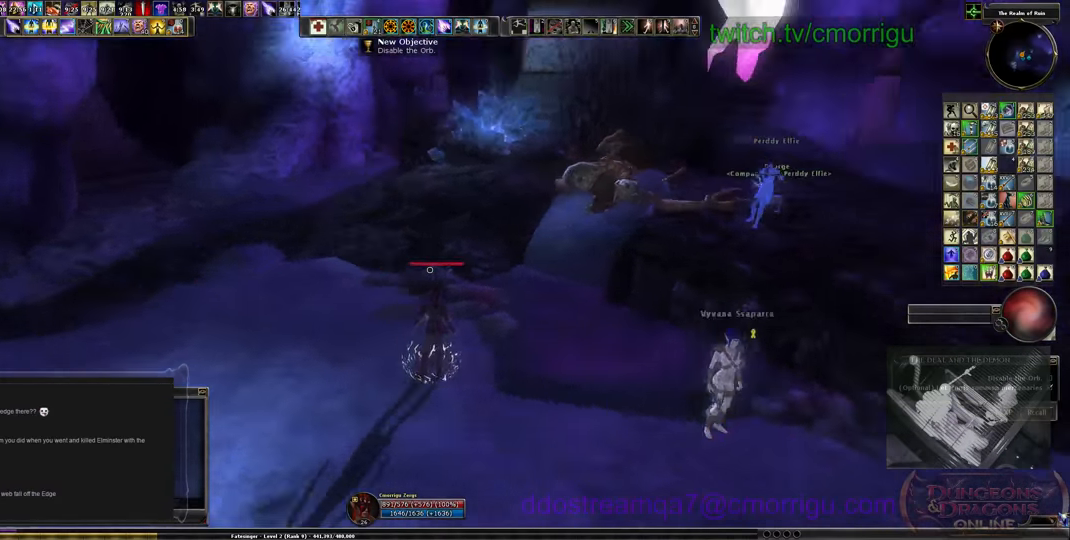
{"keys": ["w"], "events": []}
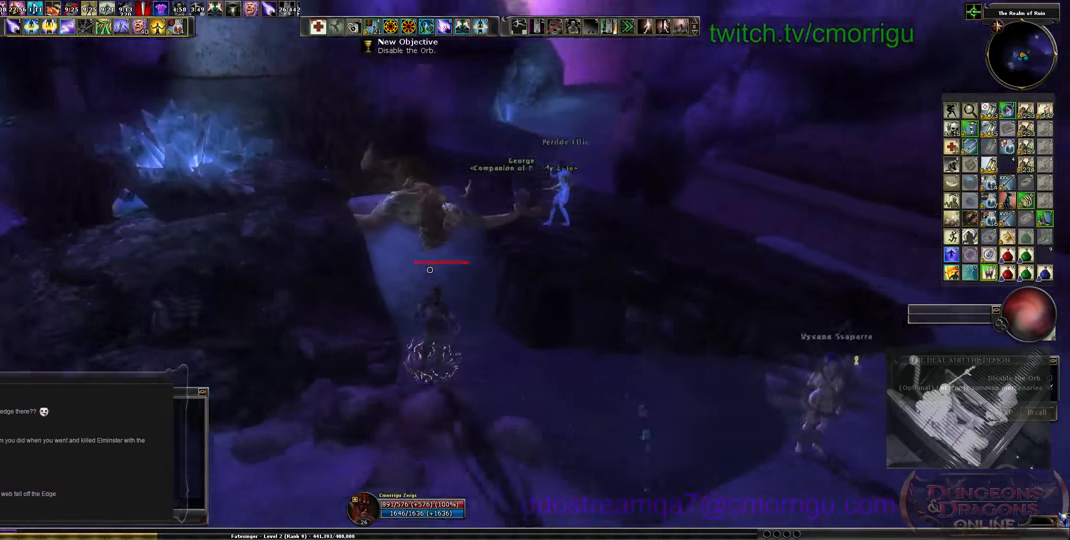
{"keys": ["w"], "events": []}
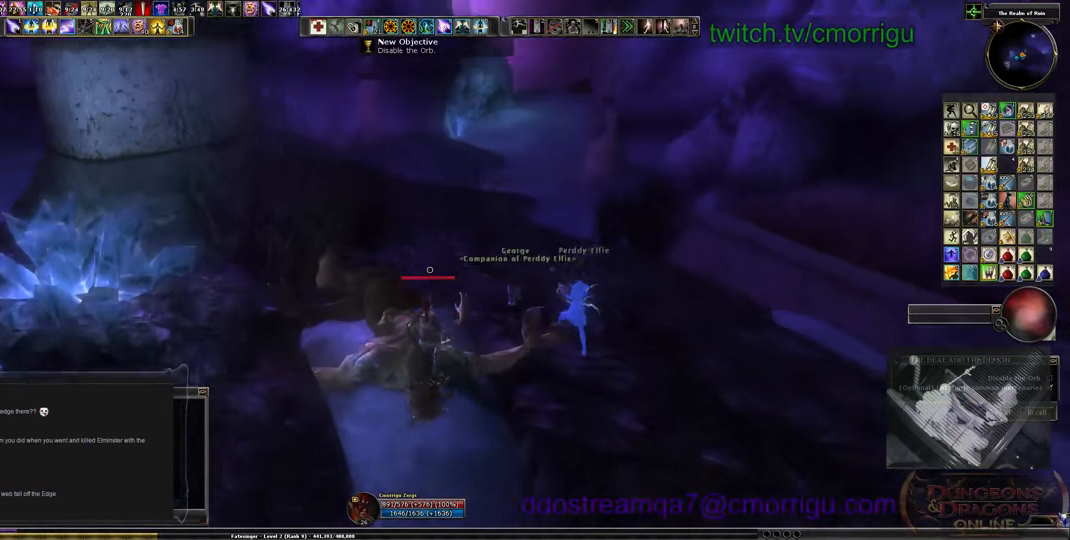
{"keys": [], "events": [[233, "w", "up"]]}
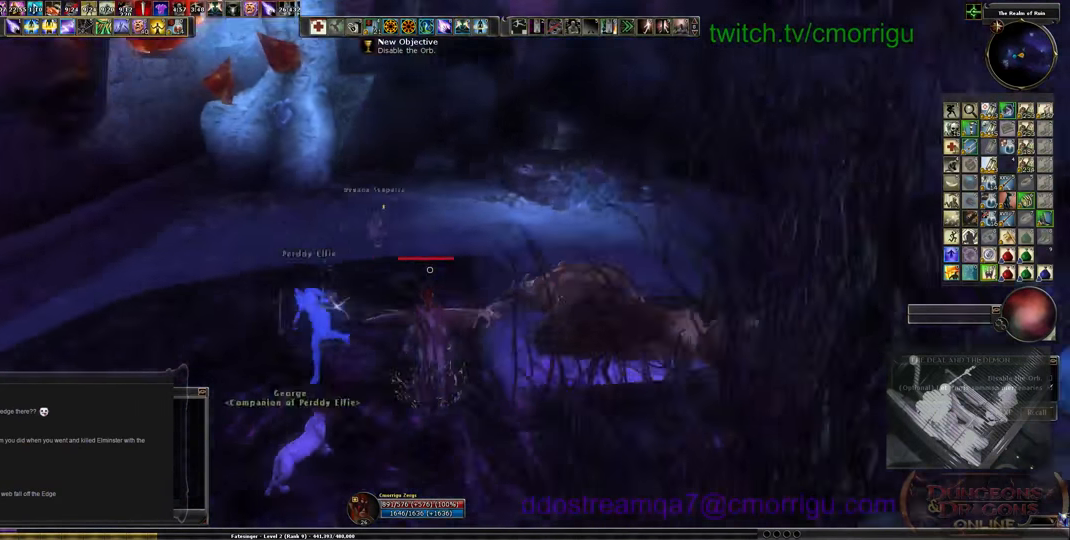
{"keys": [], "events": []}
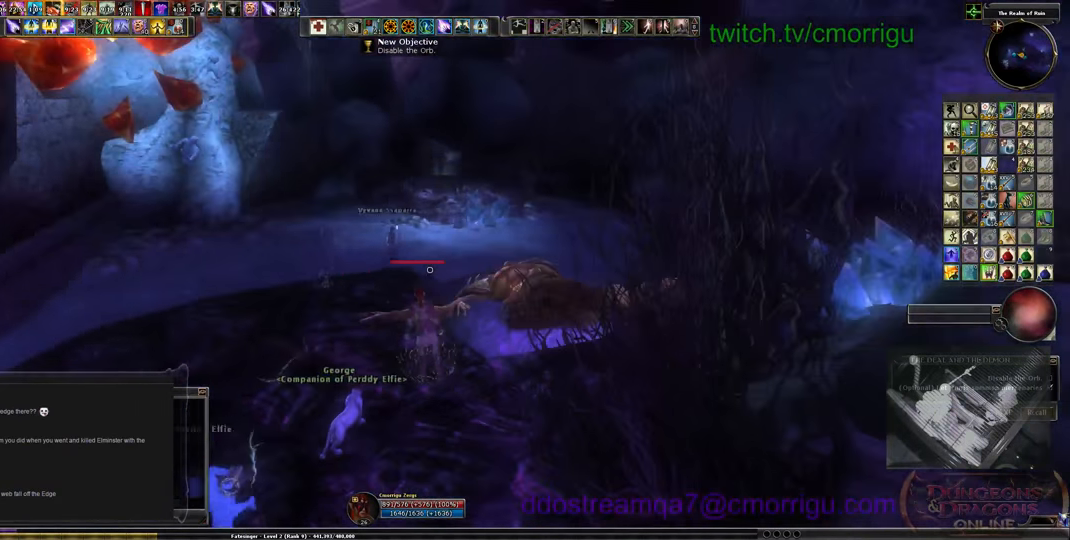
{"keys": [], "events": []}
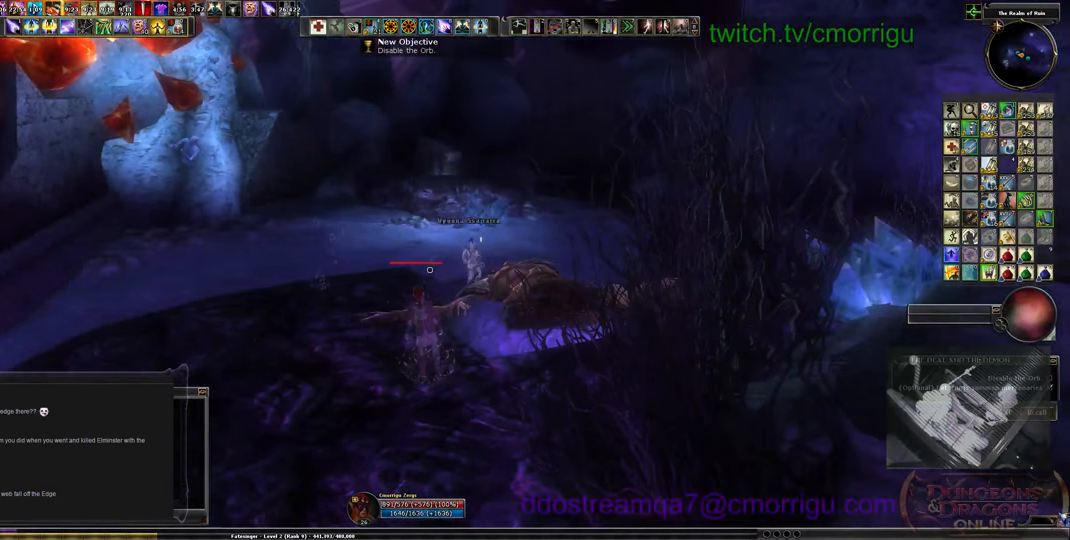
{"keys": ["w"], "events": [[333, "w", "down"]]}
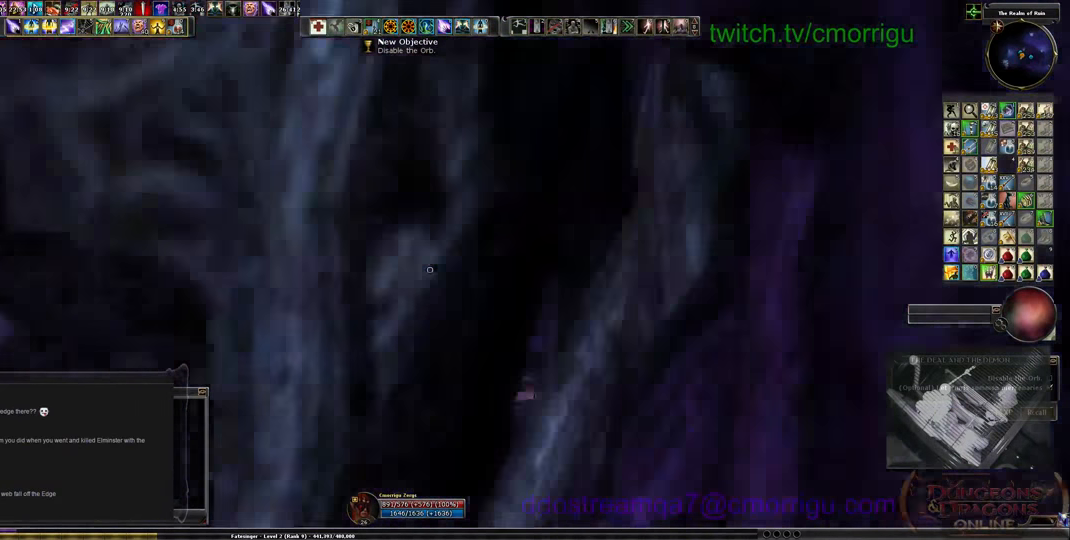
{"keys": ["w"], "events": []}
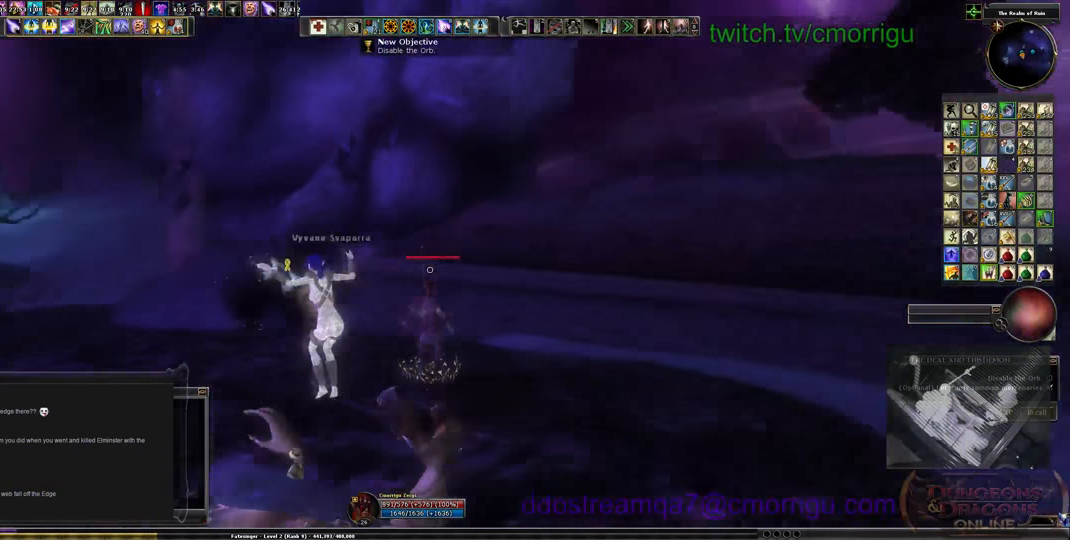
{"keys": [], "events": [[266, "w", "up"]]}
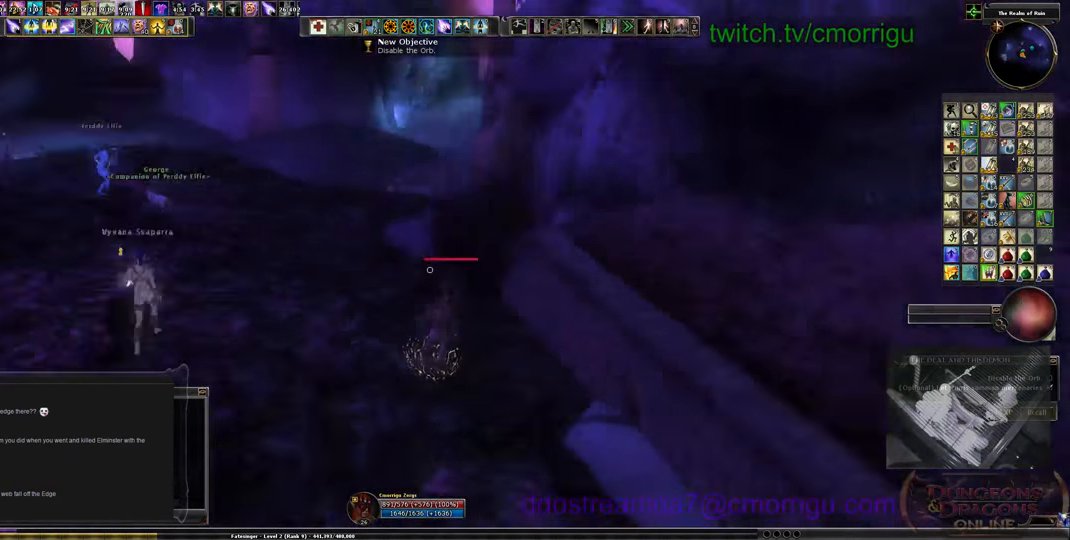
{"keys": ["w"], "events": [[133, "w", "down"]]}
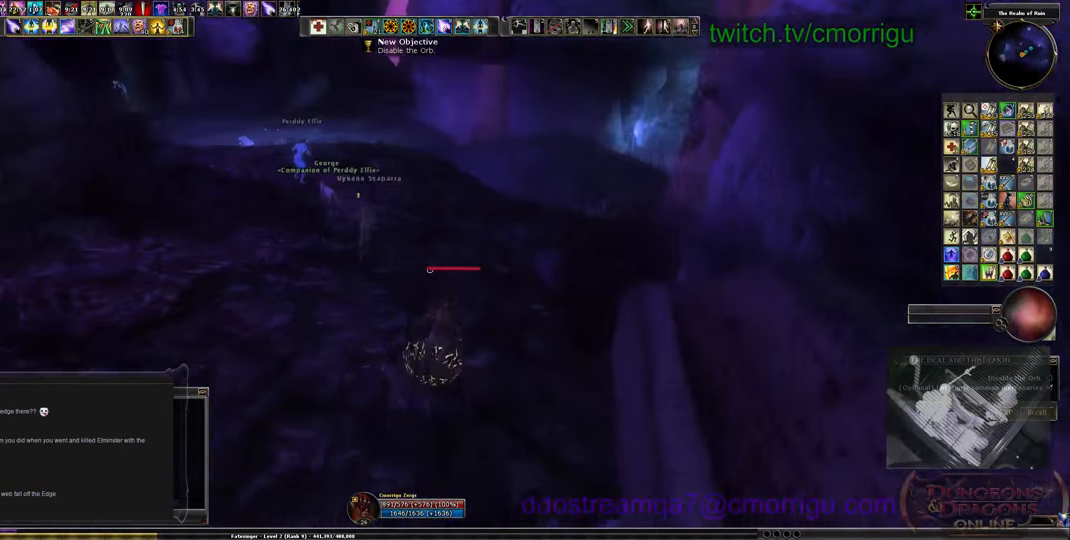
{"keys": ["w"], "events": []}
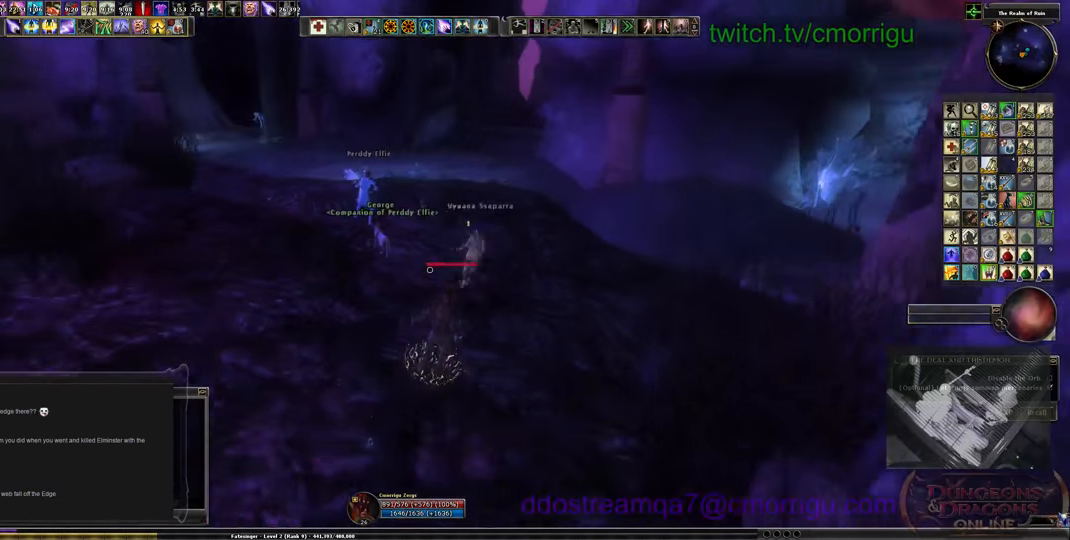
{"keys": ["w"], "events": []}
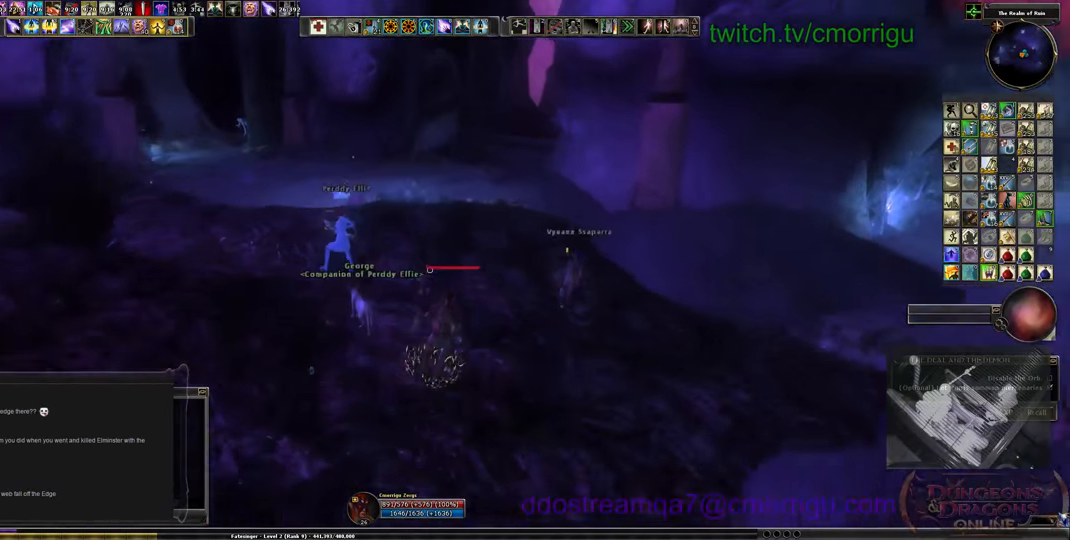
{"keys": ["w"], "events": []}
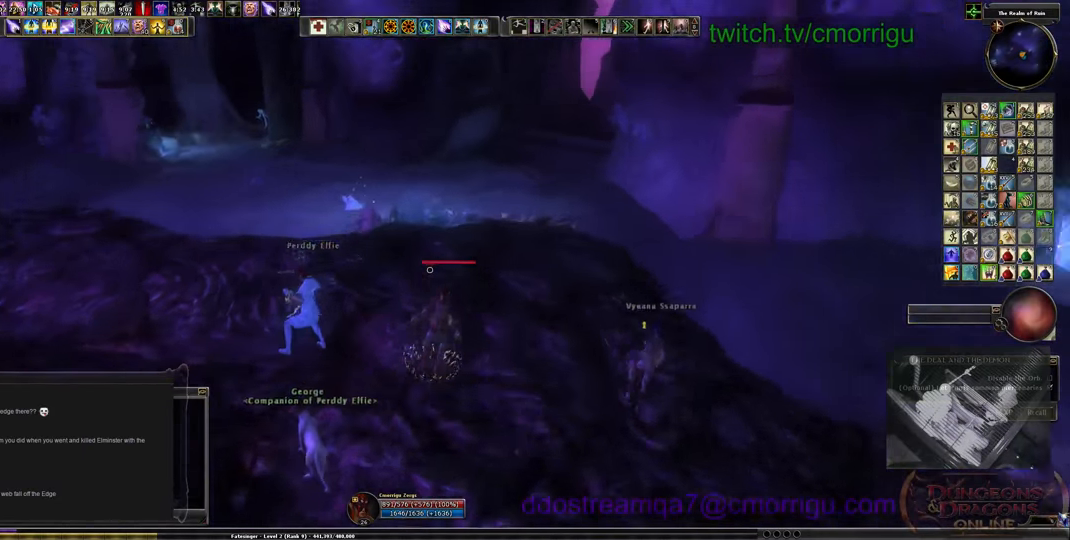
{"keys": ["w"], "events": []}
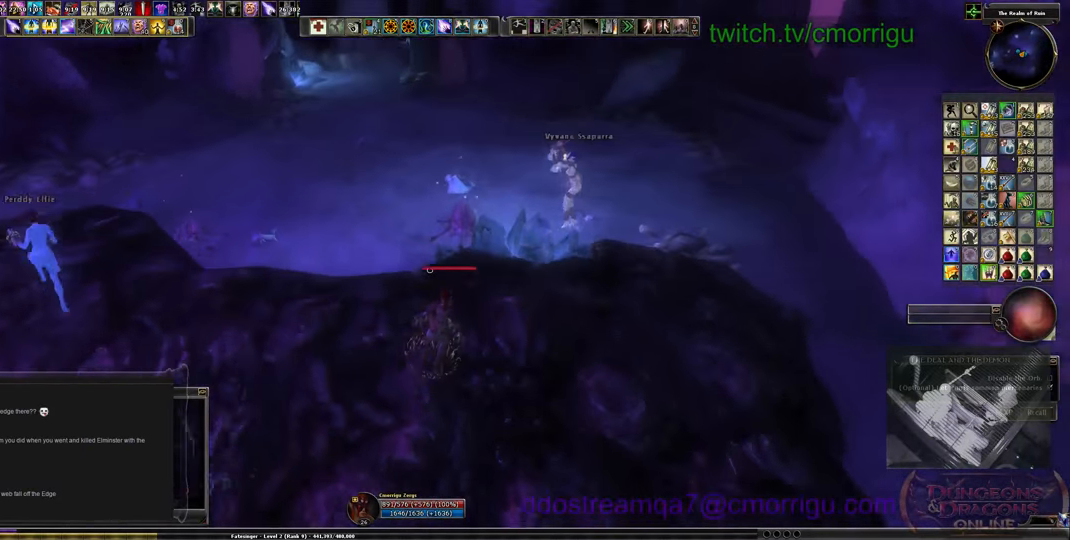
{"keys": ["w"], "events": []}
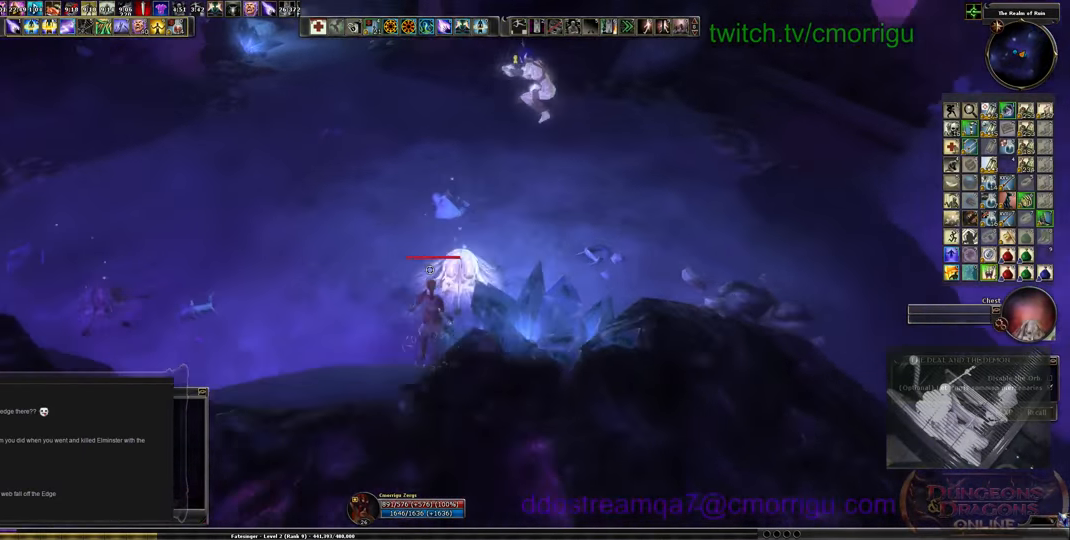
{"keys": [], "events": [[100, "w", "up"]]}